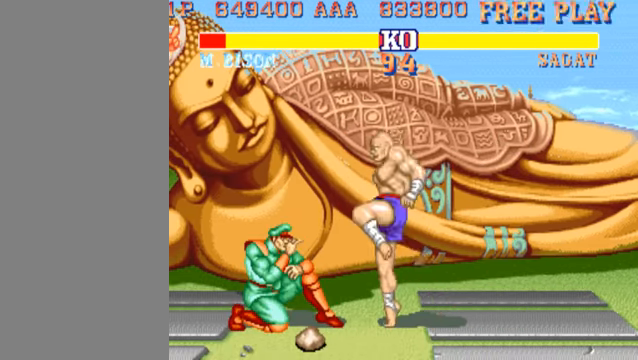
Gameplay with a controller (arcade stick); each line is a JSON object with the inputs held at the frame after it. "events" lists button and stick changes between this image and that frame as [ms after this image, input, new state], when the widget could be followed in between. Not read: L3 R3.
{"buttons": [], "left_stick": "right", "events": [[167, "left_stick", "right"], [200, "MK", "down"], [300, "MK", "up"]]}
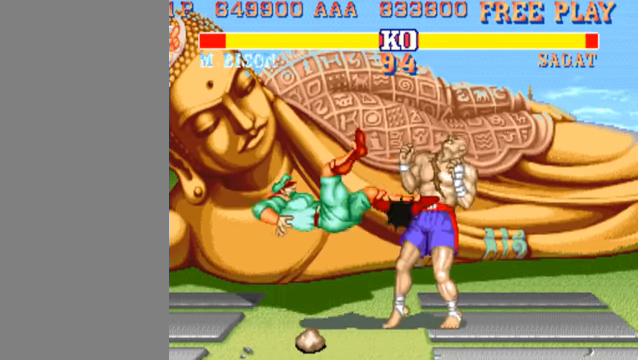
{"buttons": [], "left_stick": "right", "events": []}
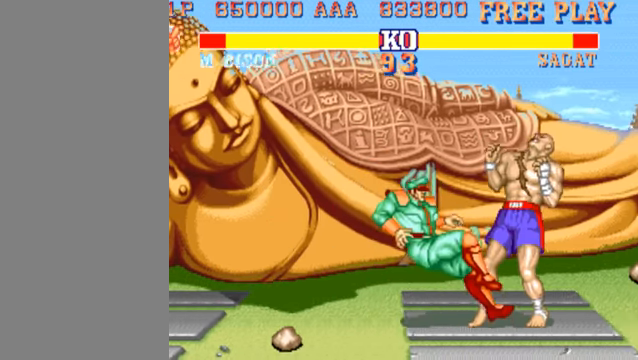
{"buttons": [], "left_stick": "right", "events": [[167, "MK", "down"], [333, "MK", "up"]]}
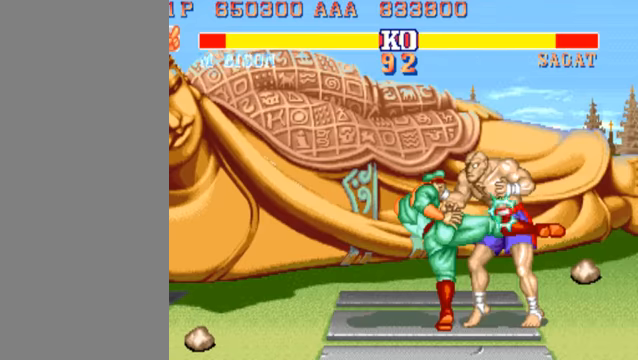
{"buttons": ["HK"], "left_stick": "right", "events": [[200, "HK", "down"]]}
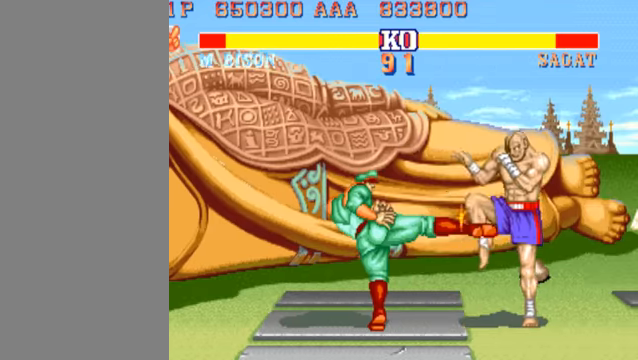
{"buttons": [], "left_stick": "down-left", "events": [[33, "HK", "up"], [300, "left_stick", "down-left"]]}
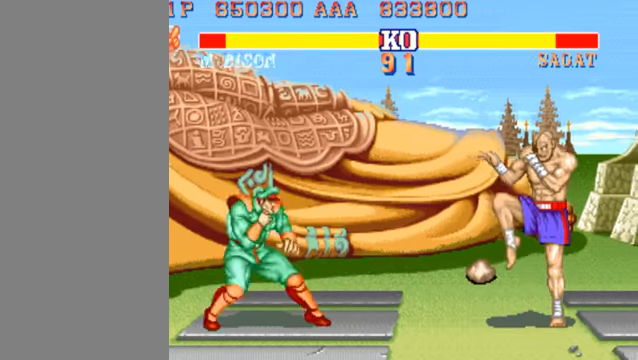
{"buttons": [], "left_stick": "down-left", "events": [[100, "HK", "down"], [233, "HK", "up"]]}
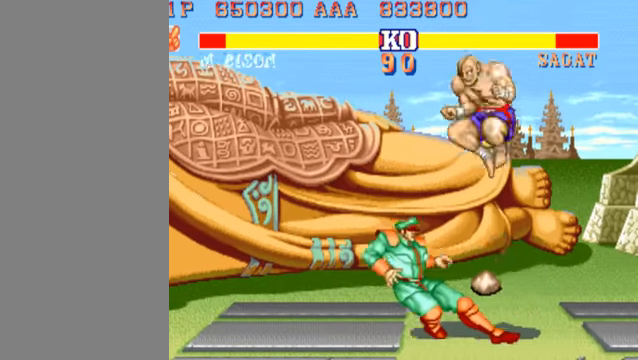
{"buttons": [], "left_stick": "right", "events": [[233, "left_stick", "right"]]}
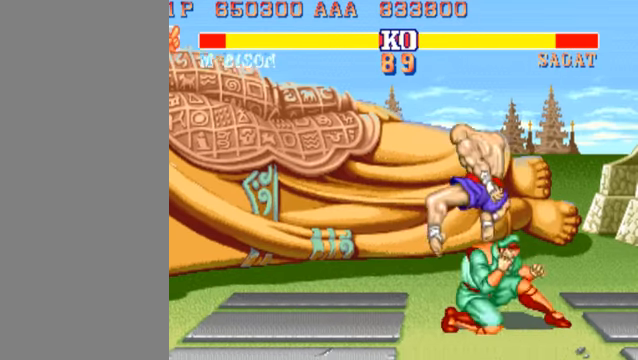
{"buttons": [], "left_stick": "right", "events": [[100, "HP", "down"], [166, "HP", "up"]]}
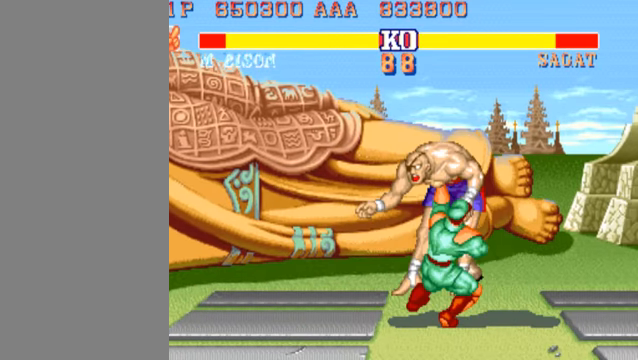
{"buttons": [], "left_stick": "down-left", "events": [[100, "left_stick", "down-left"]]}
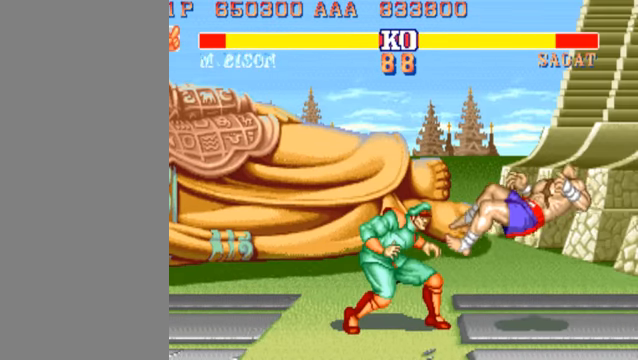
{"buttons": [], "left_stick": "down-left", "events": [[300, "HK", "down"], [400, "HK", "up"]]}
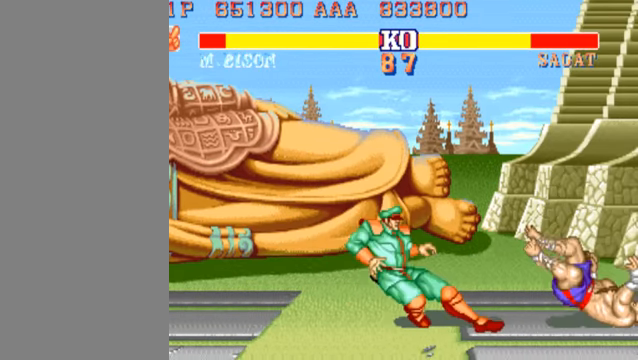
{"buttons": [], "left_stick": "down-left", "events": []}
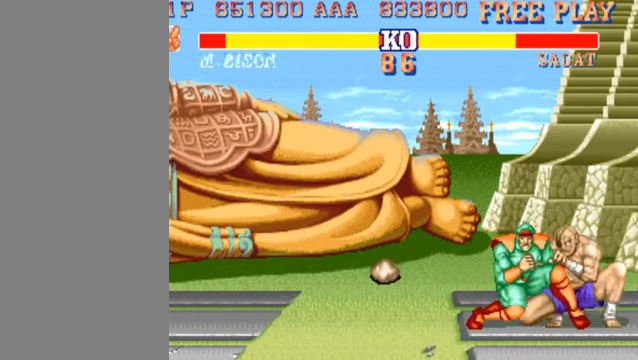
{"buttons": [], "left_stick": "down-left", "events": [[200, "LP", "down"], [366, "LP", "up"]]}
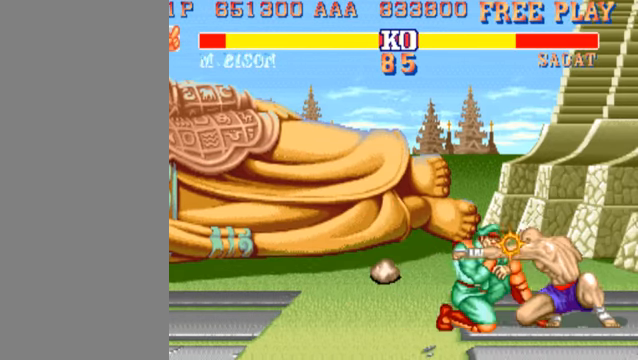
{"buttons": [], "left_stick": "down-left", "events": [[266, "MK", "down"], [466, "MK", "up"]]}
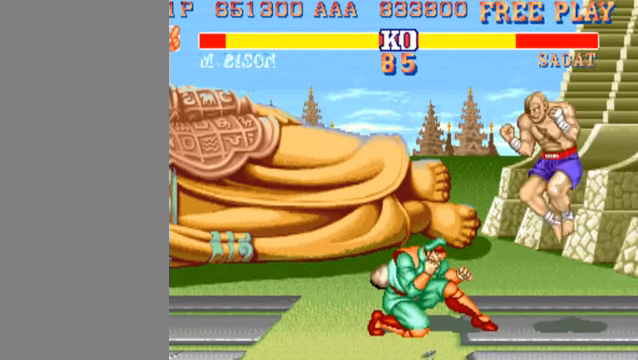
{"buttons": [], "left_stick": "left", "events": [[300, "left_stick", "left"]]}
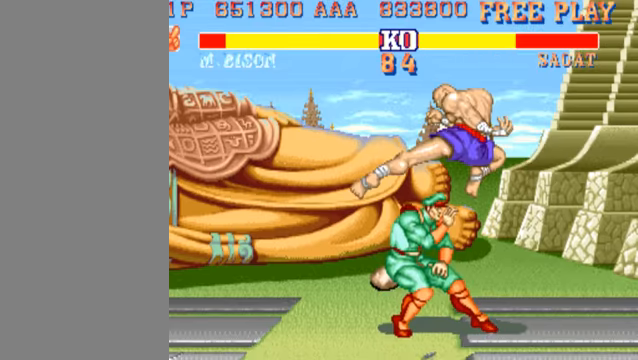
{"buttons": [], "left_stick": "right", "events": [[200, "left_stick", "down-left"], [467, "left_stick", "right"]]}
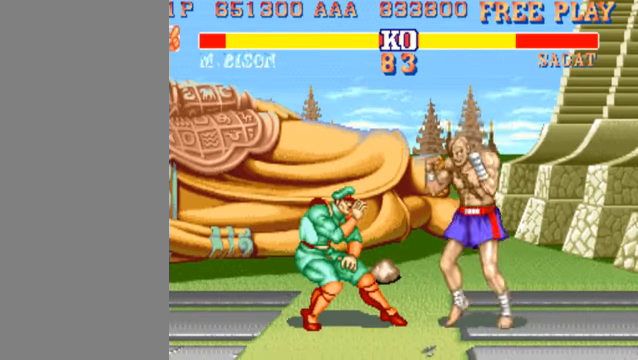
{"buttons": [], "left_stick": "right", "events": []}
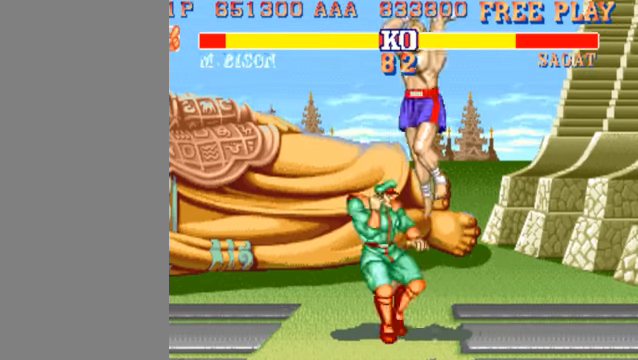
{"buttons": [], "left_stick": "right", "events": [[400, "MP", "down"], [500, "MP", "up"]]}
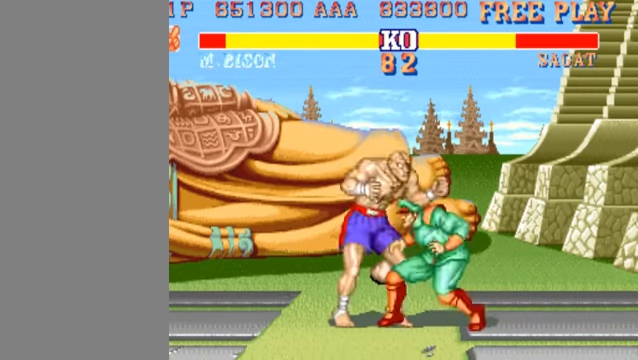
{"buttons": [], "left_stick": "right", "events": []}
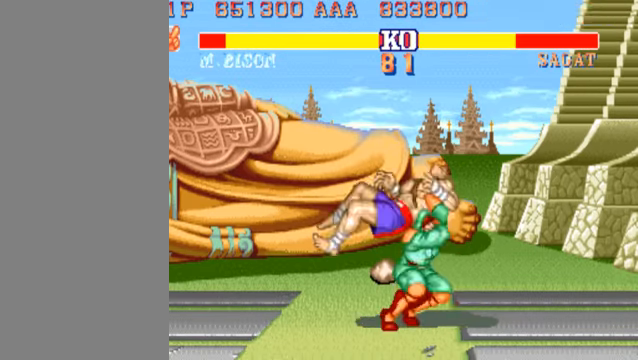
{"buttons": [], "left_stick": "right", "events": []}
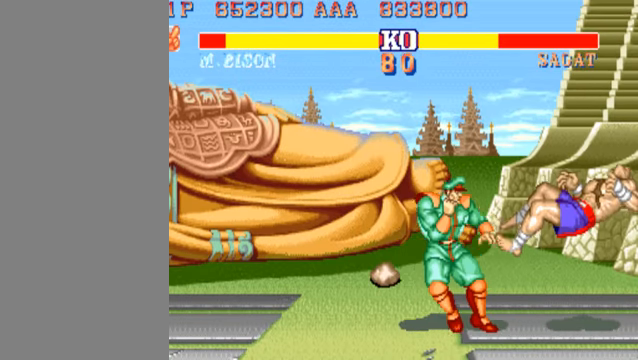
{"buttons": [], "left_stick": "down-left", "events": [[400, "left_stick", "down-left"]]}
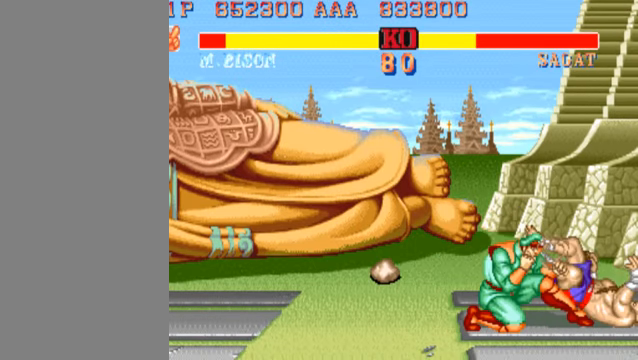
{"buttons": ["LP"], "left_stick": "down-left", "events": [[500, "LP", "down"]]}
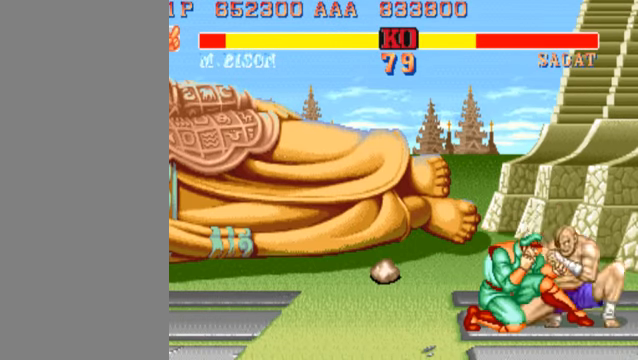
{"buttons": [], "left_stick": "right", "events": [[167, "LP", "up"], [367, "left_stick", "center"], [434, "left_stick", "right"]]}
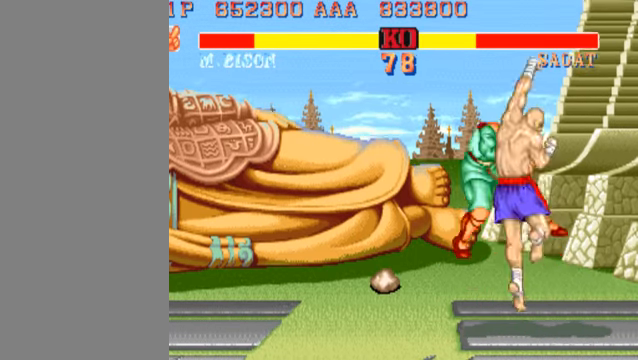
{"buttons": [], "left_stick": "down-left", "events": [[167, "left_stick", "center"], [500, "left_stick", "down-left"]]}
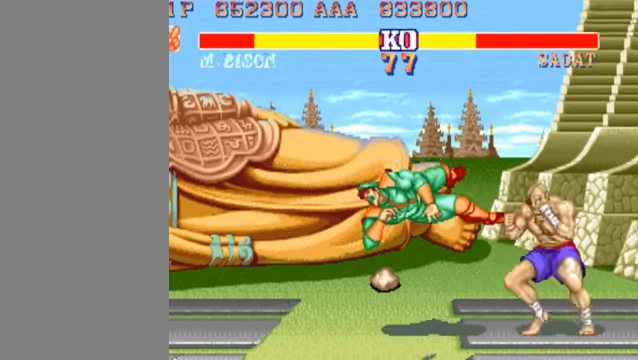
{"buttons": [], "left_stick": "down-left", "events": []}
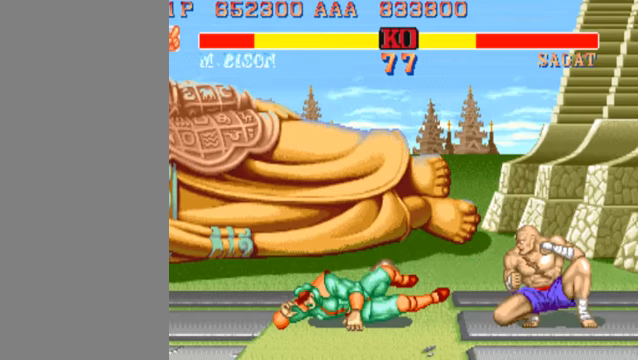
{"buttons": [], "left_stick": "down-left", "events": []}
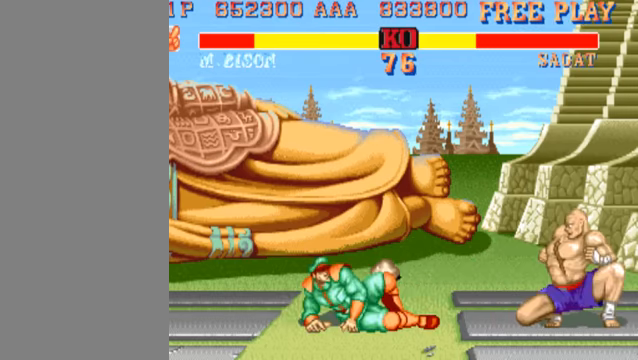
{"buttons": [], "left_stick": "down-left", "events": []}
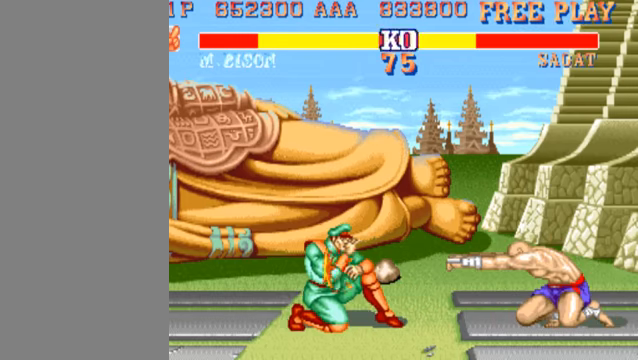
{"buttons": [], "left_stick": "down-left", "events": []}
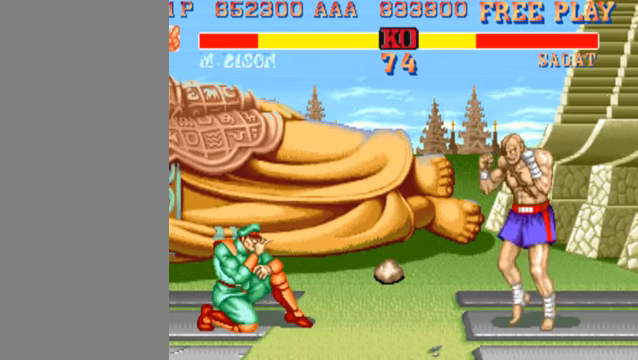
{"buttons": [], "left_stick": "down-left", "events": []}
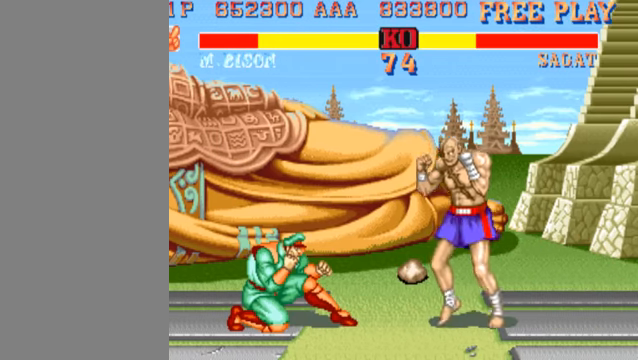
{"buttons": [], "left_stick": "down-left", "events": []}